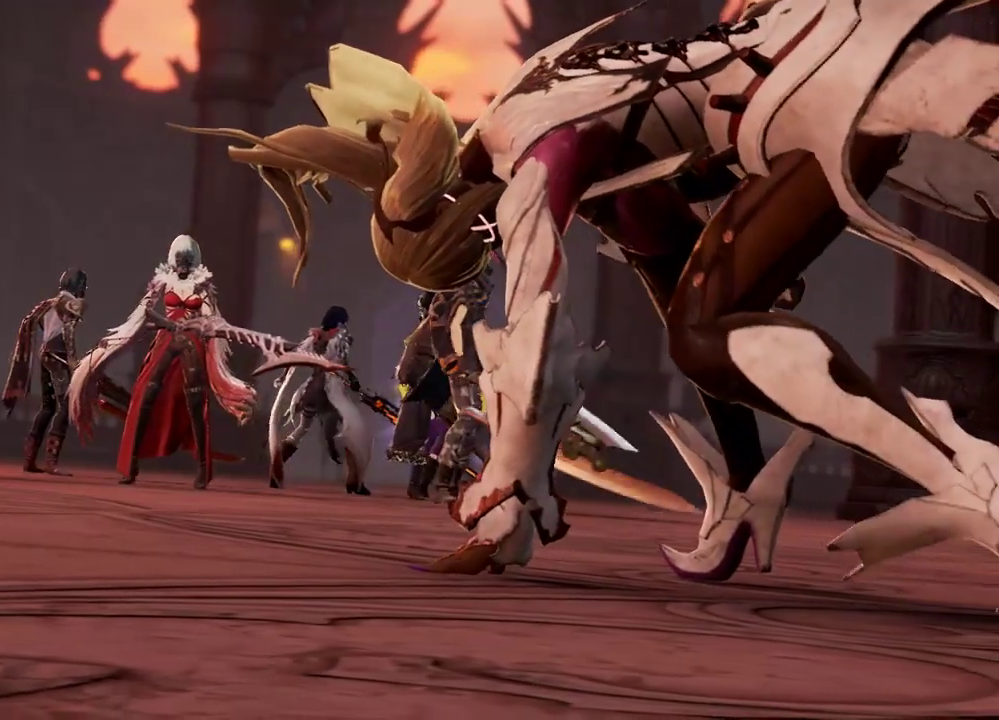
Gameplay with a controller (Xbox layout); each line is a JSON object with the inputs held at the frame after it (dt_ms = milliseconds from this image to that frame). "events" lists button and stick changes between this image and that frame as [ms after this image, input, new state], when the widget could be followed in between.
{"dt_ms": 1000, "buttons": [], "left_stick": "right", "right_stick": "center"}
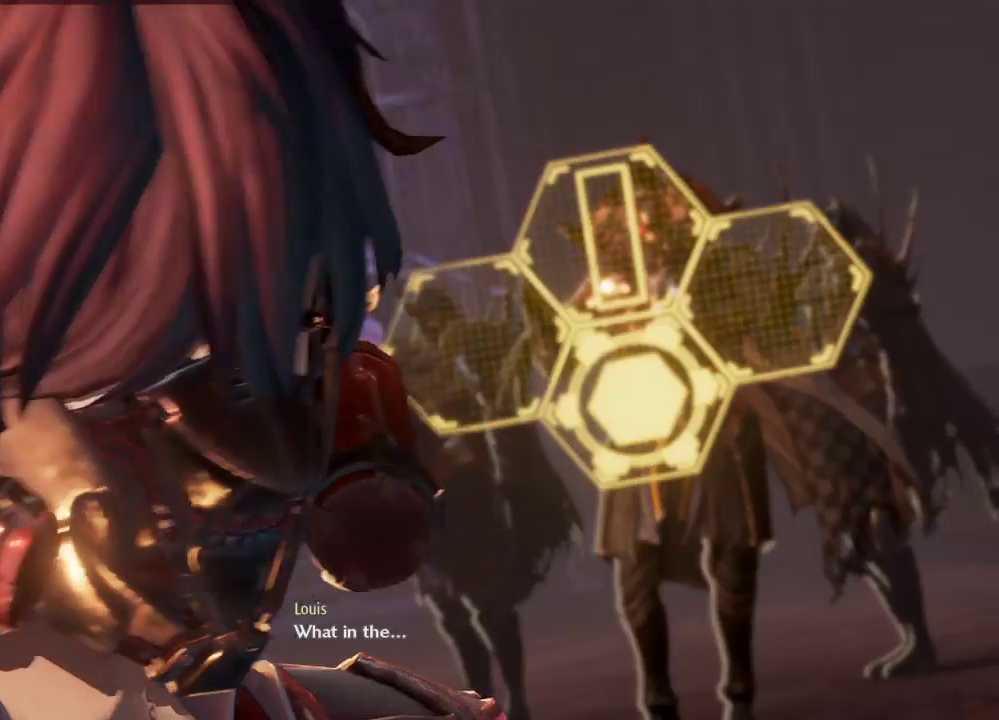
{"dt_ms": 500, "buttons": [], "left_stick": "center", "right_stick": "center", "events": [[133, "DPAD_DOWN", "down"], [200, "DPAD_DOWN", "up"], [267, "left_stick", "center"]]}
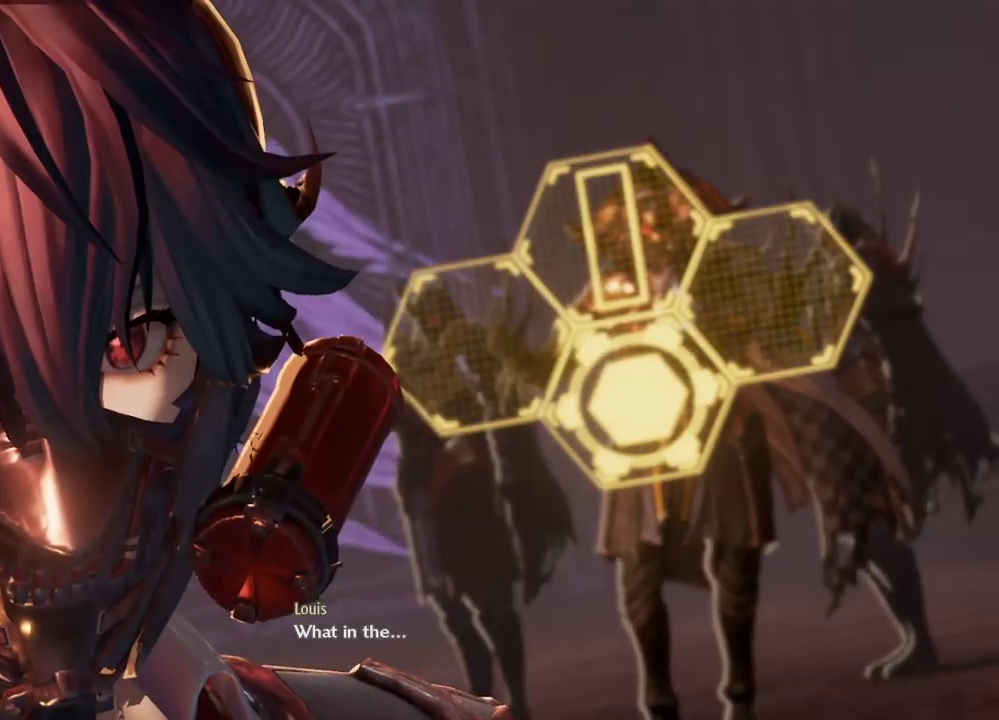
{"dt_ms": 500, "buttons": [], "left_stick": "center", "right_stick": "center", "events": []}
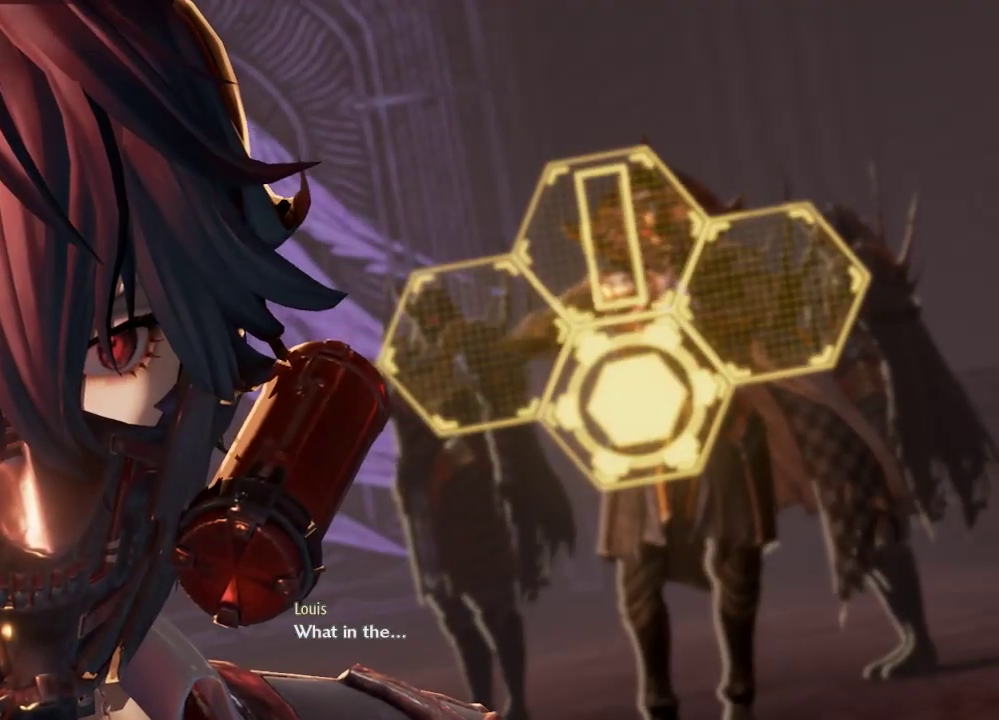
{"dt_ms": 500, "buttons": ["DPAD_DOWN"], "left_stick": "center", "right_stick": "center", "events": [[300, "DPAD_RIGHT", "down"], [367, "DPAD_RIGHT", "up"], [400, "DPAD_DOWN", "down"]]}
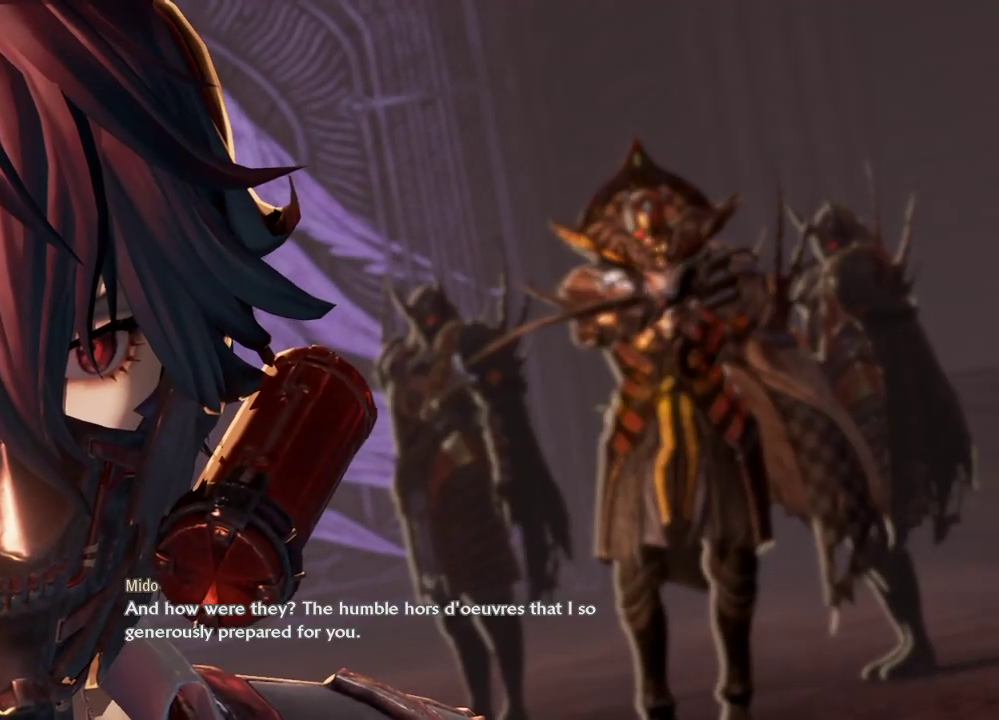
{"dt_ms": 500, "buttons": [], "left_stick": "center", "right_stick": "center", "events": [[133, "left_stick", "up-left"], [167, "DPAD_DOWN", "up"], [233, "left_stick", "center"], [367, "DPAD_RIGHT", "down"], [467, "DPAD_RIGHT", "up"]]}
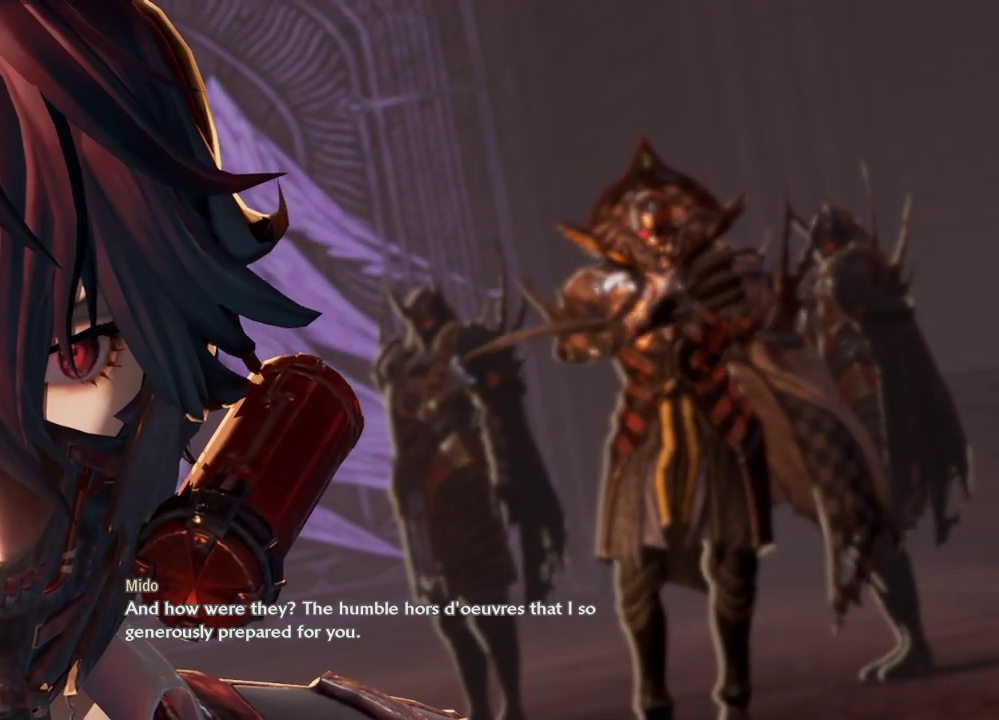
{"dt_ms": 500, "buttons": [], "left_stick": "center", "right_stick": "center", "events": []}
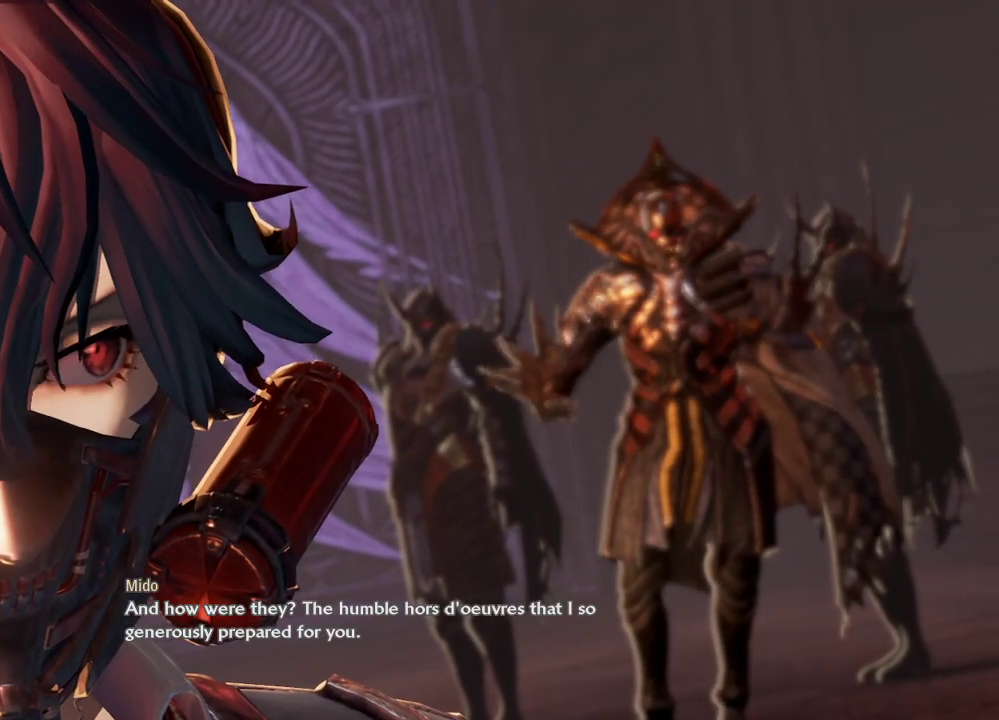
{"dt_ms": 500, "buttons": [], "left_stick": "center", "right_stick": "center", "events": [[67, "DPAD_DOWN", "down"], [267, "DPAD_DOWN", "up"]]}
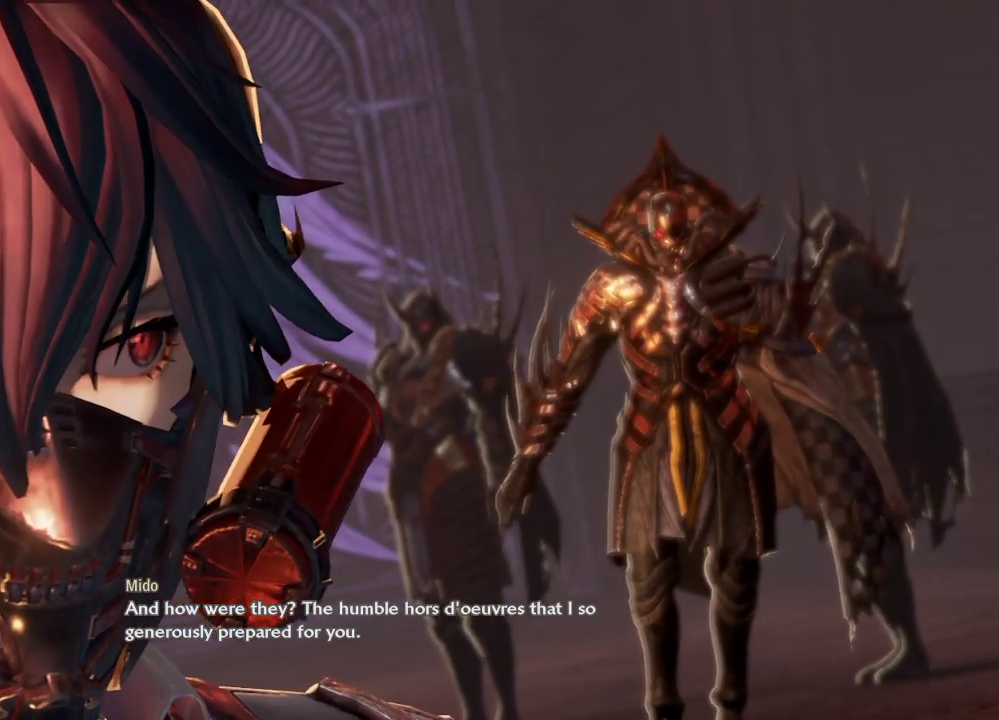
{"dt_ms": 500, "buttons": [], "left_stick": "center", "right_stick": "center"}
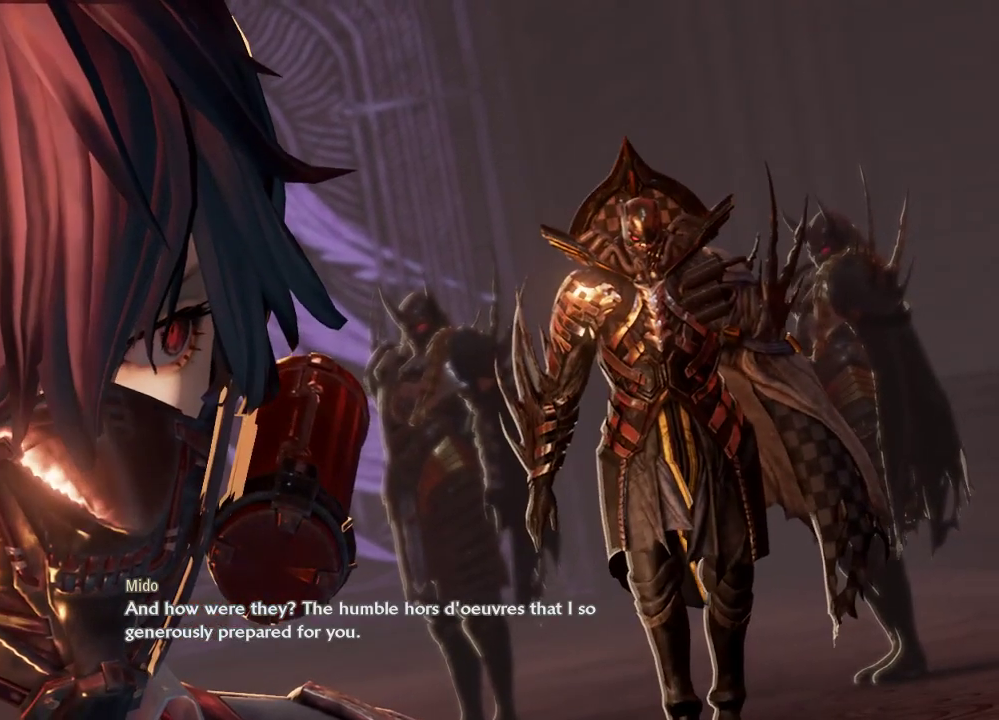
{"dt_ms": 500, "buttons": [], "left_stick": "center", "right_stick": "center", "events": []}
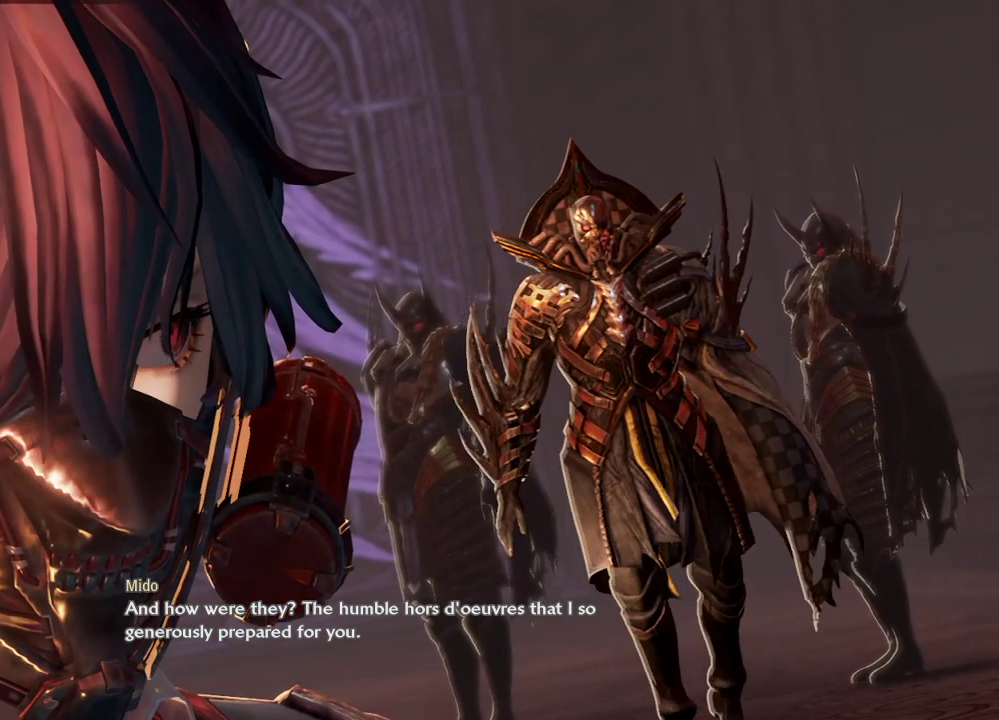
{"dt_ms": 500, "buttons": [], "left_stick": "center", "right_stick": "center", "events": []}
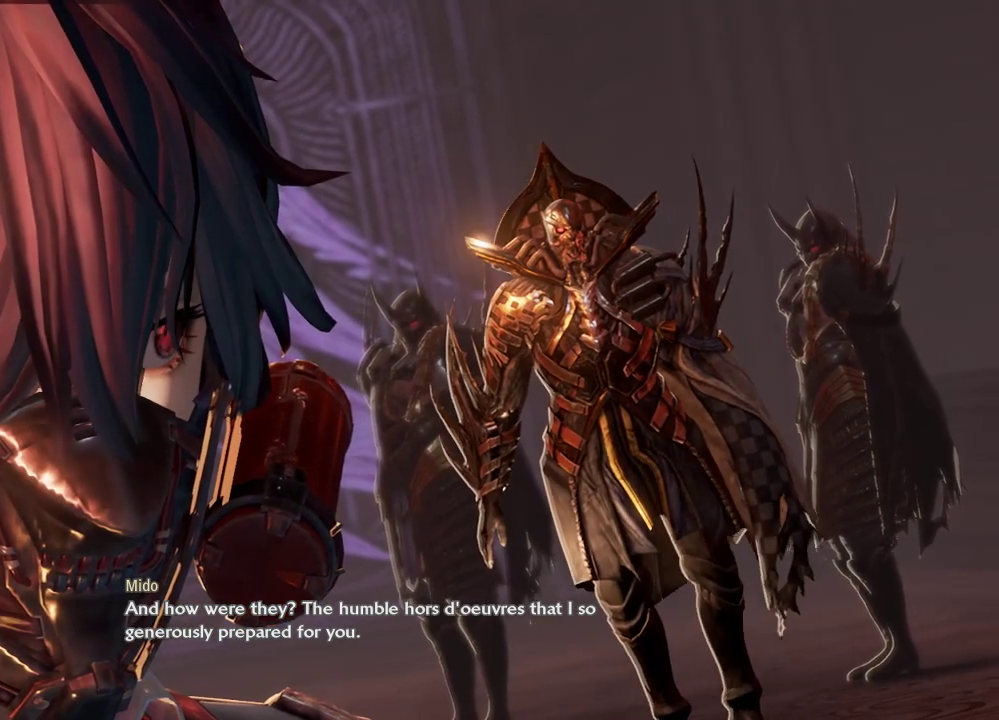
{"dt_ms": 1000, "buttons": [], "left_stick": "center", "right_stick": "center"}
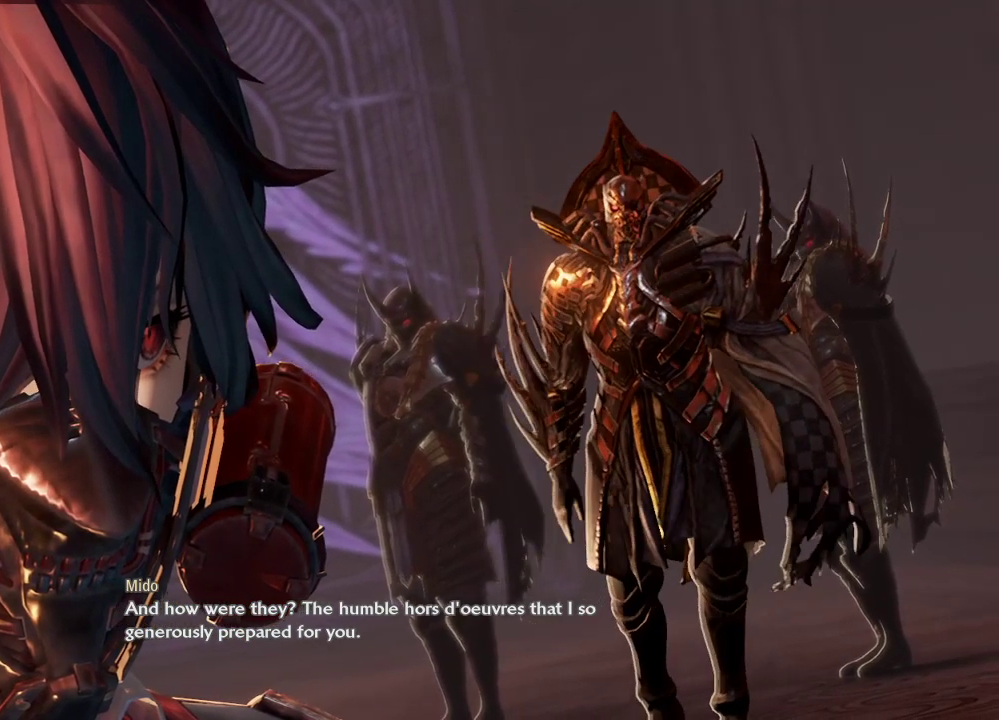
{"dt_ms": 500, "buttons": [], "left_stick": "center", "right_stick": "center", "events": []}
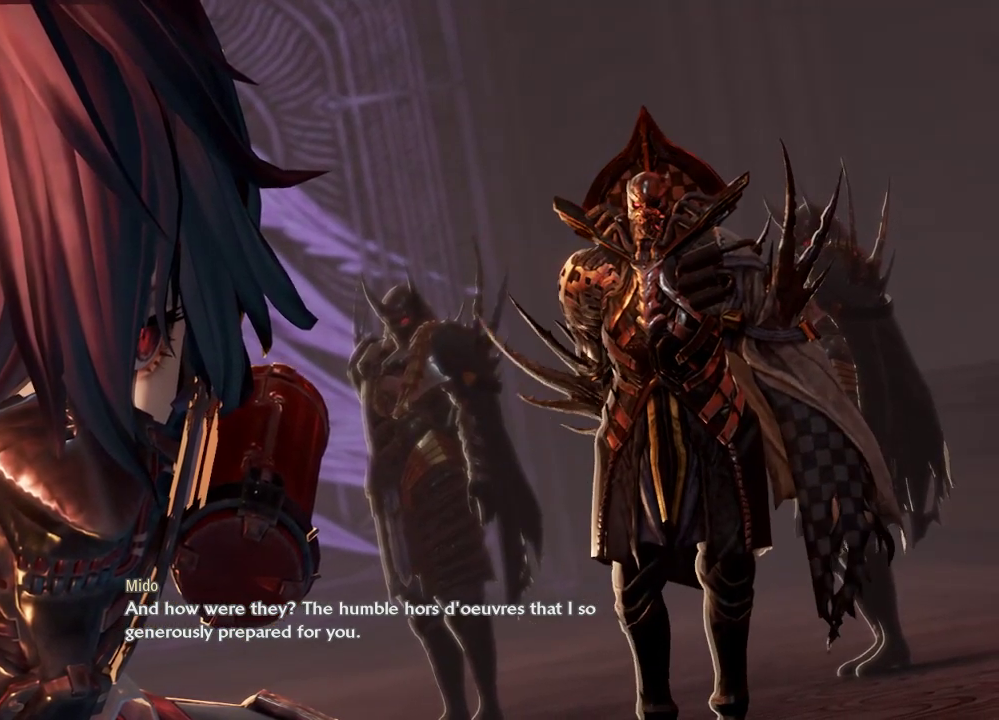
{"dt_ms": 500, "buttons": [], "left_stick": "center", "right_stick": "center", "events": []}
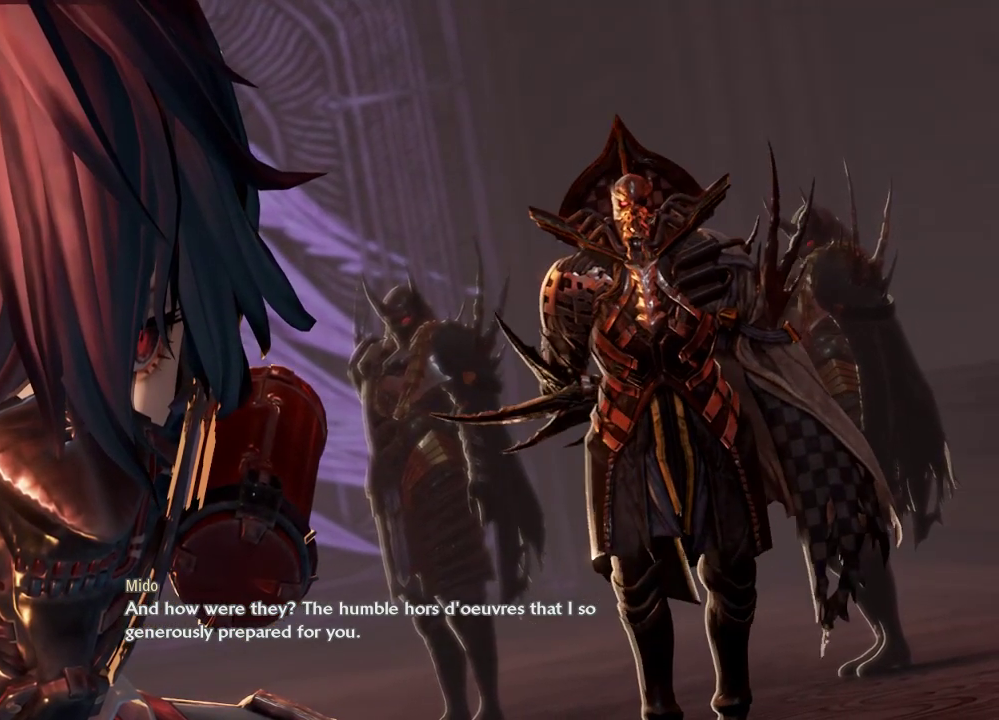
{"dt_ms": 500, "buttons": [], "left_stick": "center", "right_stick": "center", "events": []}
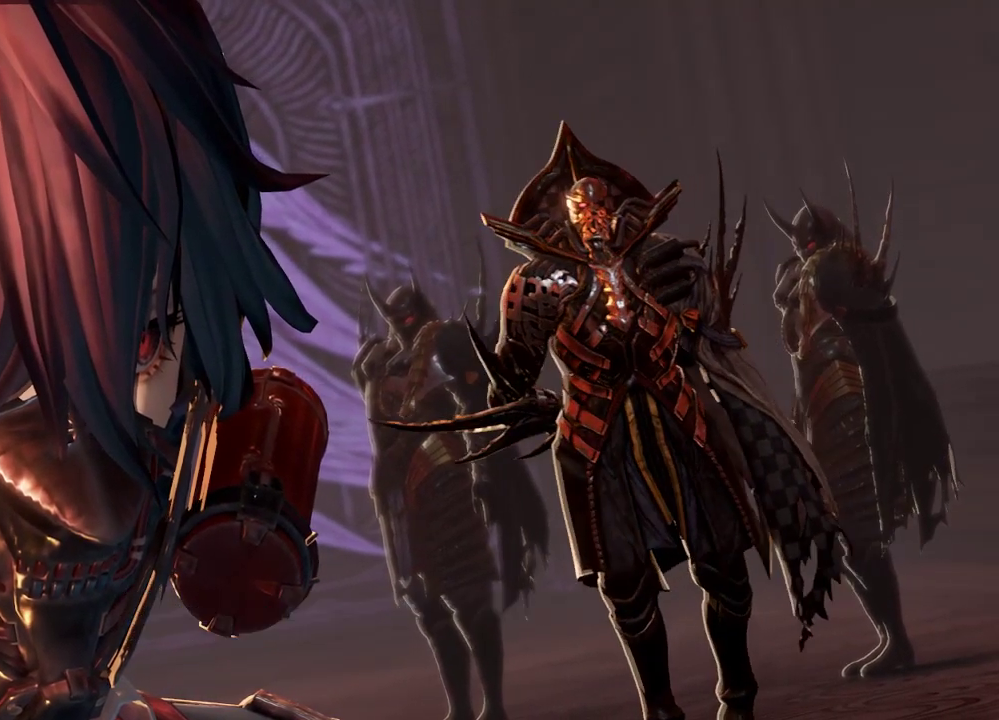
{"dt_ms": 500, "buttons": [], "left_stick": "center", "right_stick": "center", "events": []}
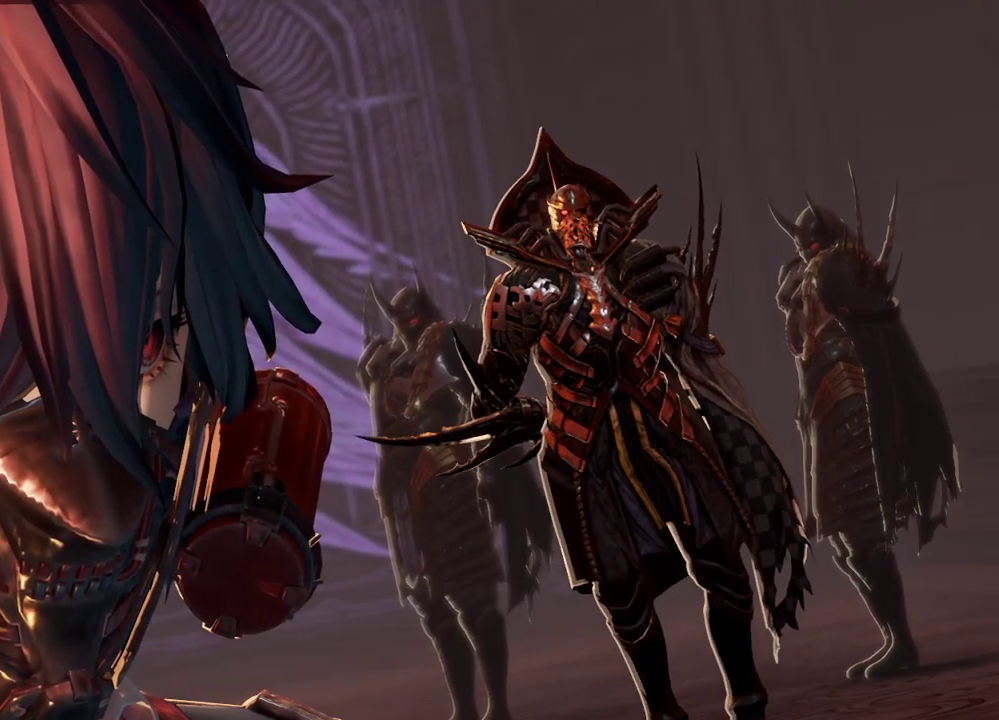
{"dt_ms": 500, "buttons": [], "left_stick": "up", "right_stick": "center", "events": [[333, "left_stick", "down-right"], [433, "left_stick", "center"], [500, "left_stick", "up"]]}
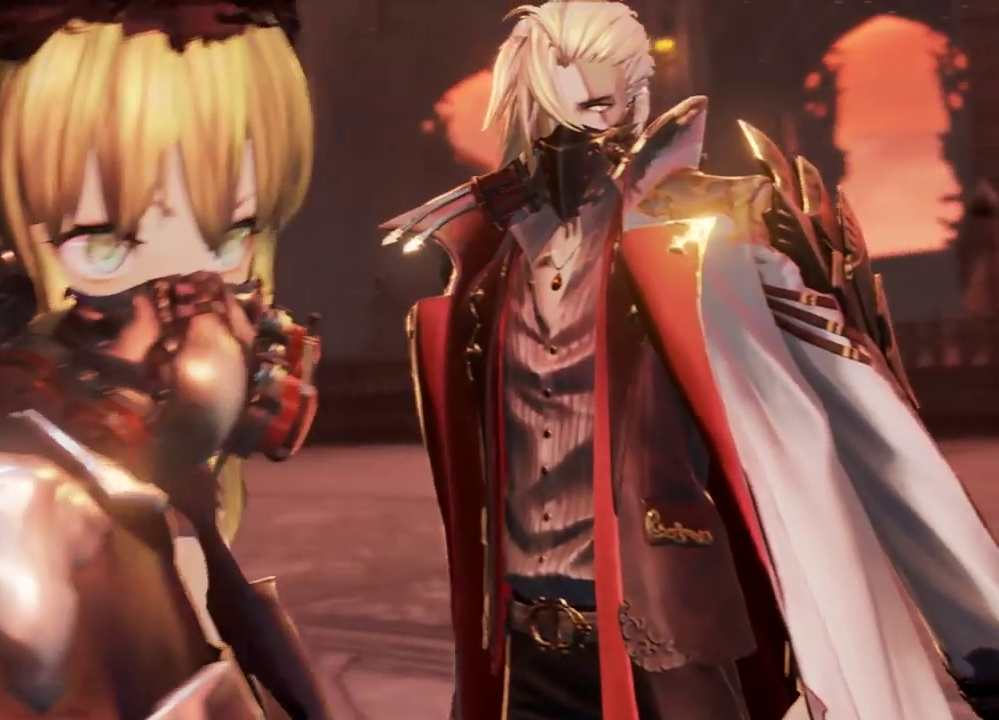
{"dt_ms": 500, "buttons": [], "left_stick": "center", "right_stick": "center", "events": [[33, "left_stick", "center"], [167, "DPAD_LEFT", "down"], [167, "DPAD_RIGHT", "down"], [167, "START", "down"], [233, "DPAD_DOWN", "down"], [233, "DPAD_LEFT", "up"], [233, "START", "up"], [267, "DPAD_RIGHT", "up"], [367, "DPAD_DOWN", "up"], [400, "left_stick", "right"], [467, "left_stick", "center"]]}
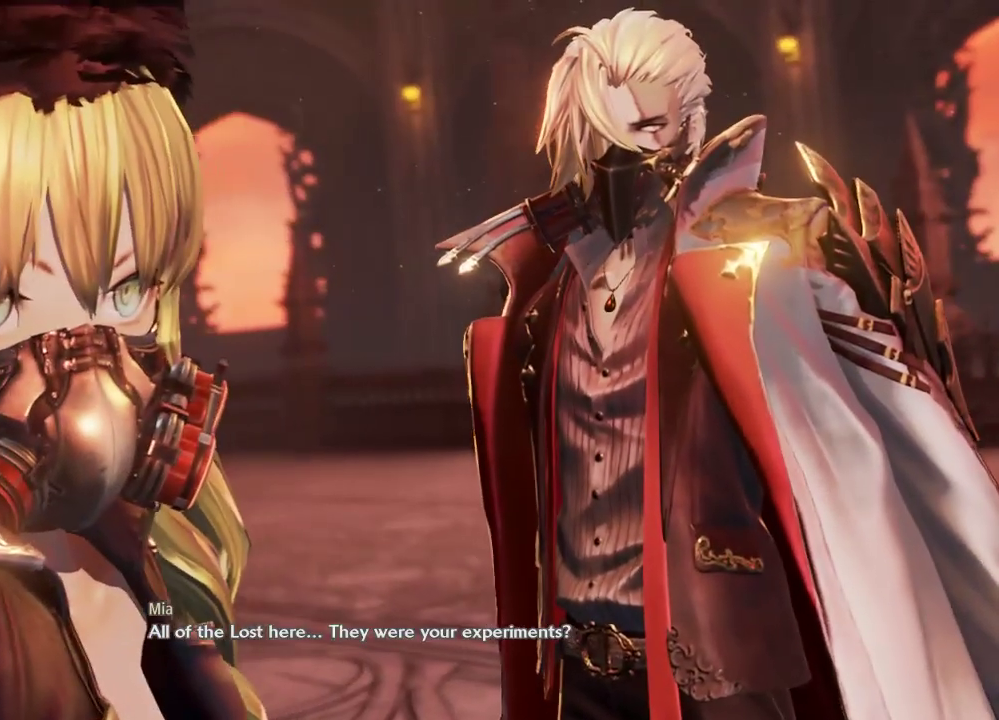
{"dt_ms": 500, "buttons": [], "left_stick": "center", "right_stick": "center", "events": [[67, "DPAD_RIGHT", "down"], [67, "right_stick", "up-right"], [133, "right_stick", "center"], [167, "DPAD_RIGHT", "up"], [167, "left_stick", "down-right"], [267, "left_stick", "down"], [367, "left_stick", "down-left"], [467, "left_stick", "center"]]}